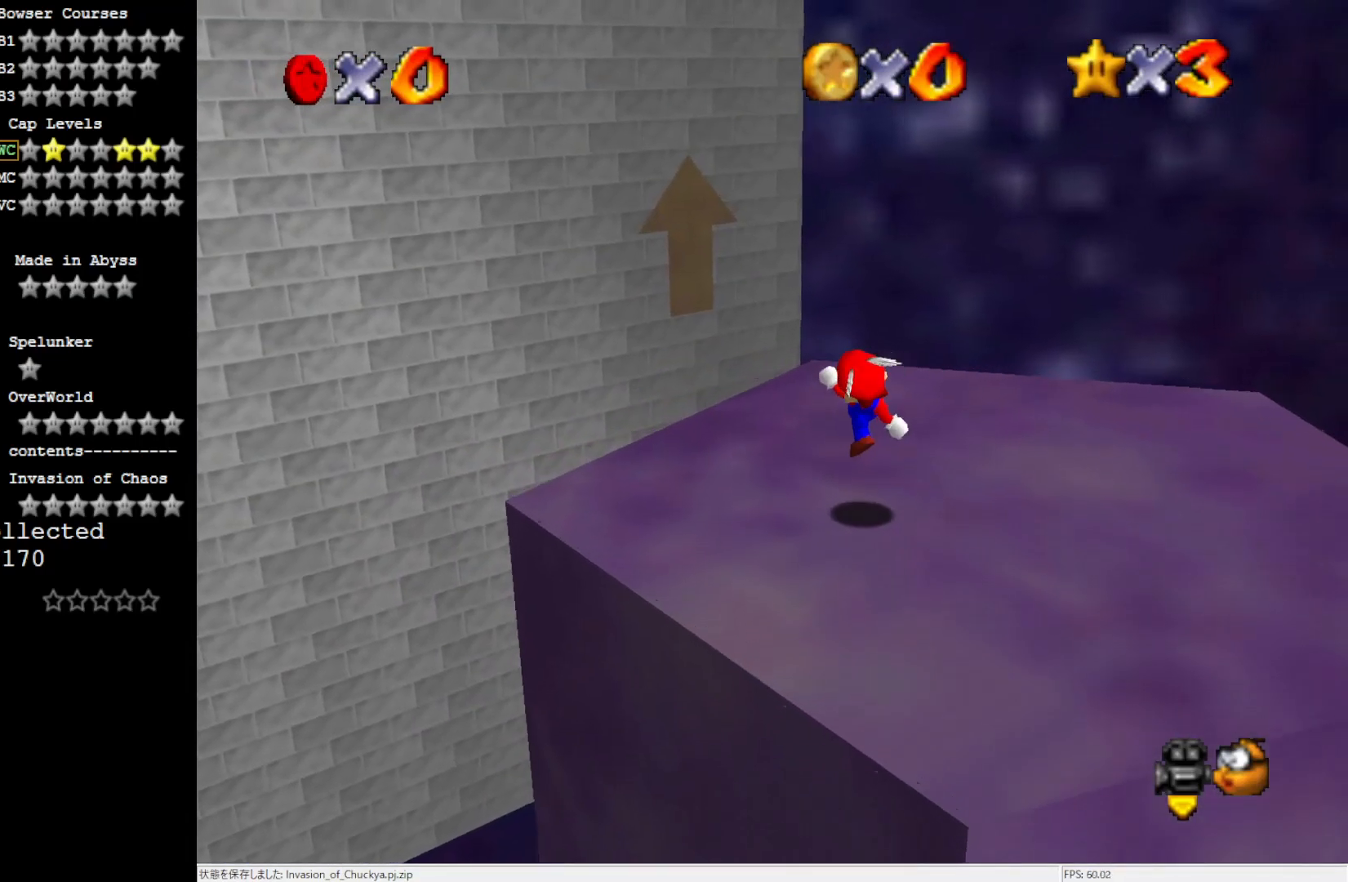
Gameplay with a controller (Nintendo layout); each line is a JSON object with the inputs held at the frame after it. "events" lists button and stick changes between this image and that frame as [ms after this image, input, new state], when the widget could be followed in between. Not read: L3 R3.
{"buttons": [], "left_stick": "up", "events": [[183, "A", "down"], [317, "A", "up"]]}
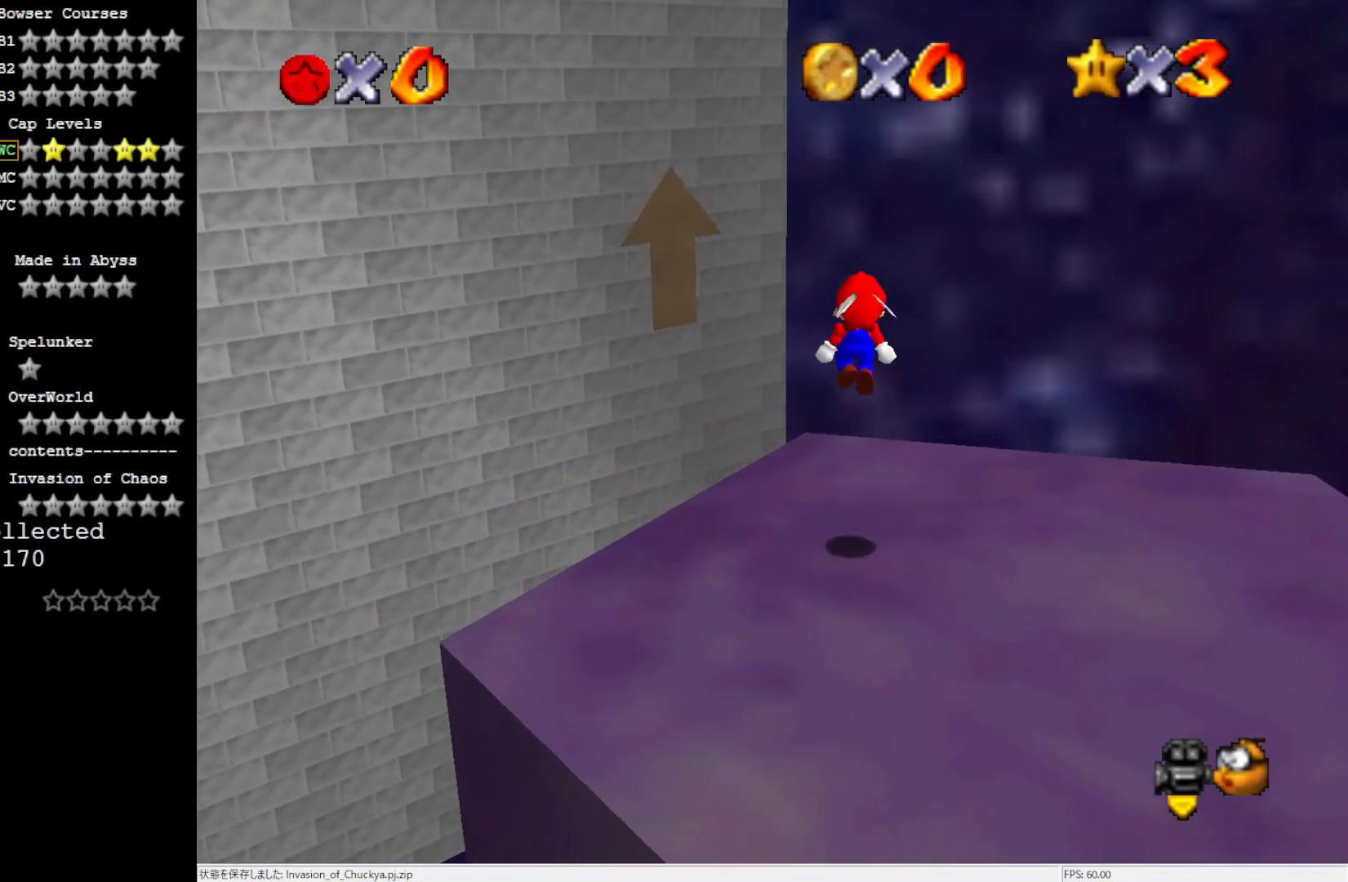
{"buttons": ["A"], "left_stick": "up", "events": [[383, "A", "down"]]}
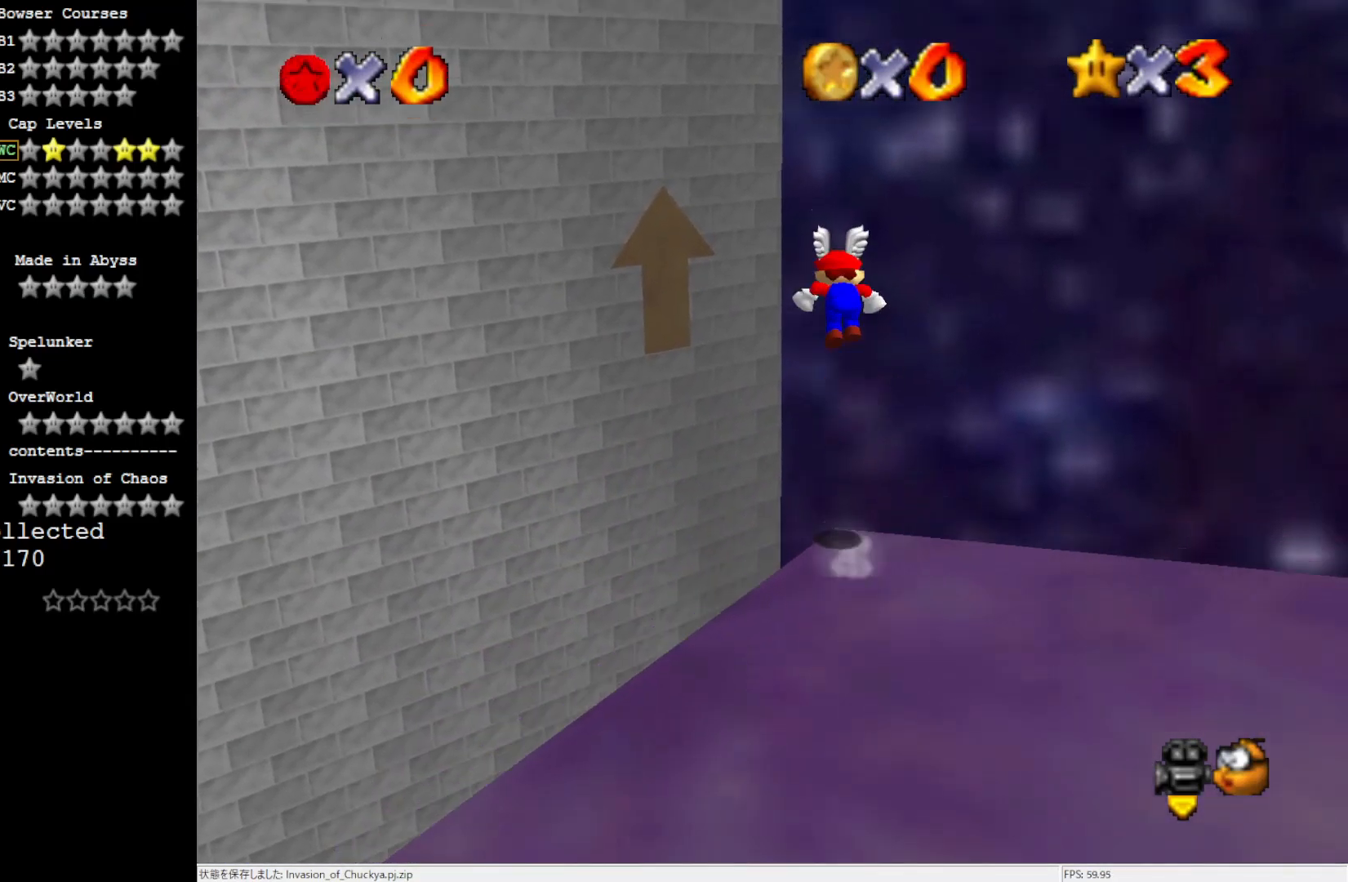
{"buttons": [], "left_stick": "up-left", "events": [[83, "left_stick", "up-left"], [417, "A", "up"]]}
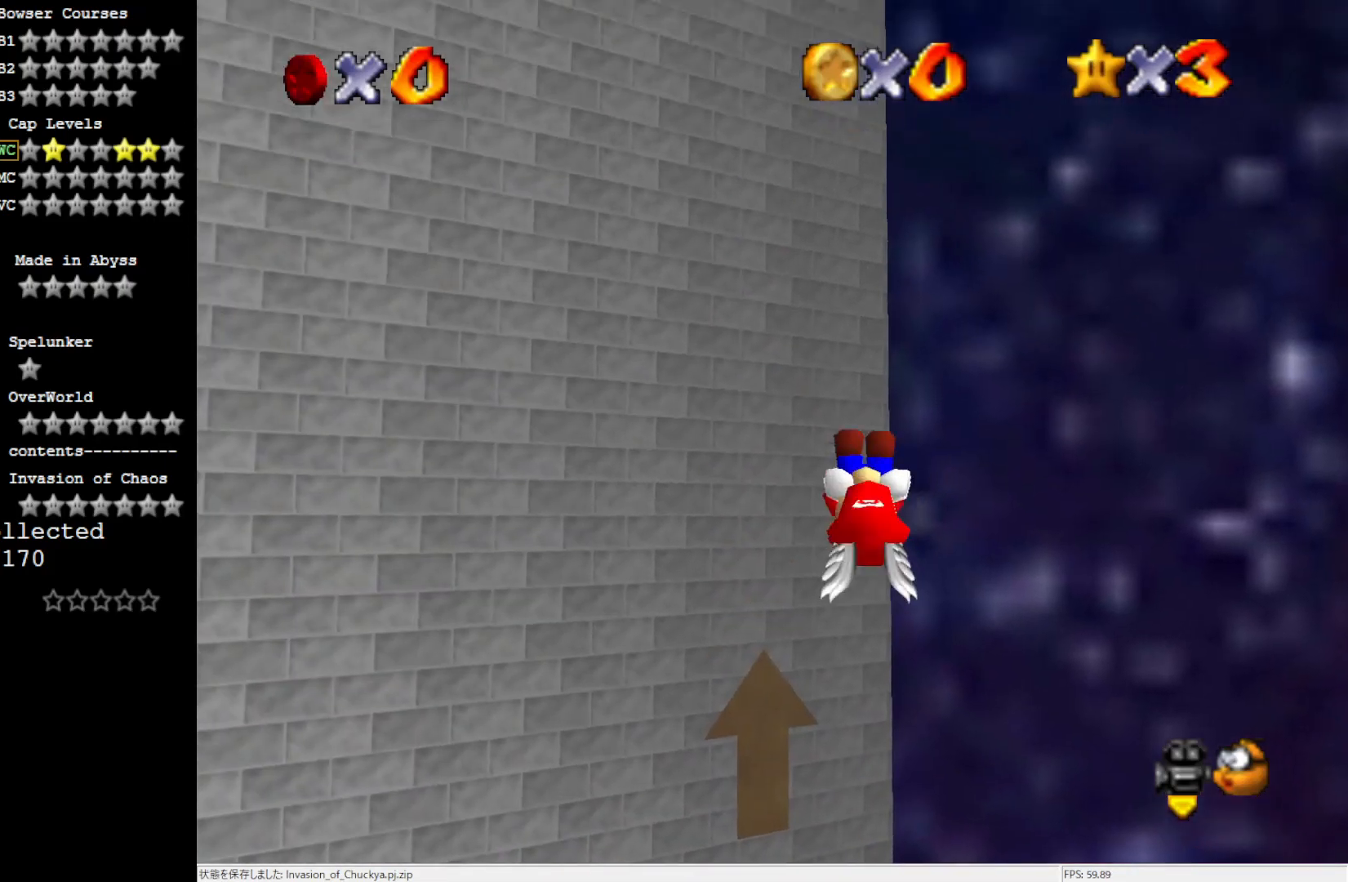
{"buttons": [], "left_stick": "up", "events": [[150, "left_stick", "up"]]}
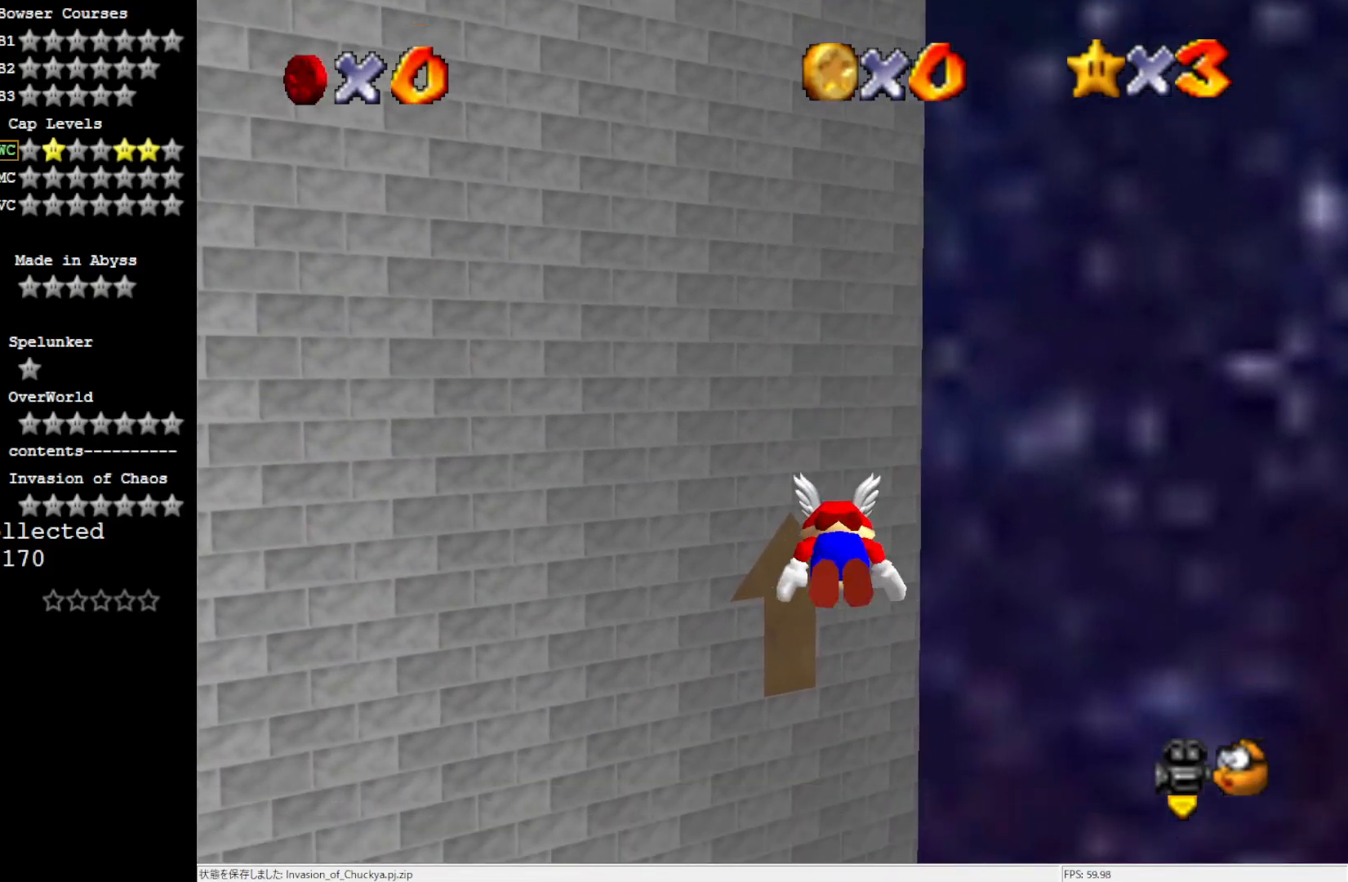
{"buttons": [], "left_stick": "up-left", "events": [[283, "left_stick", "up-left"]]}
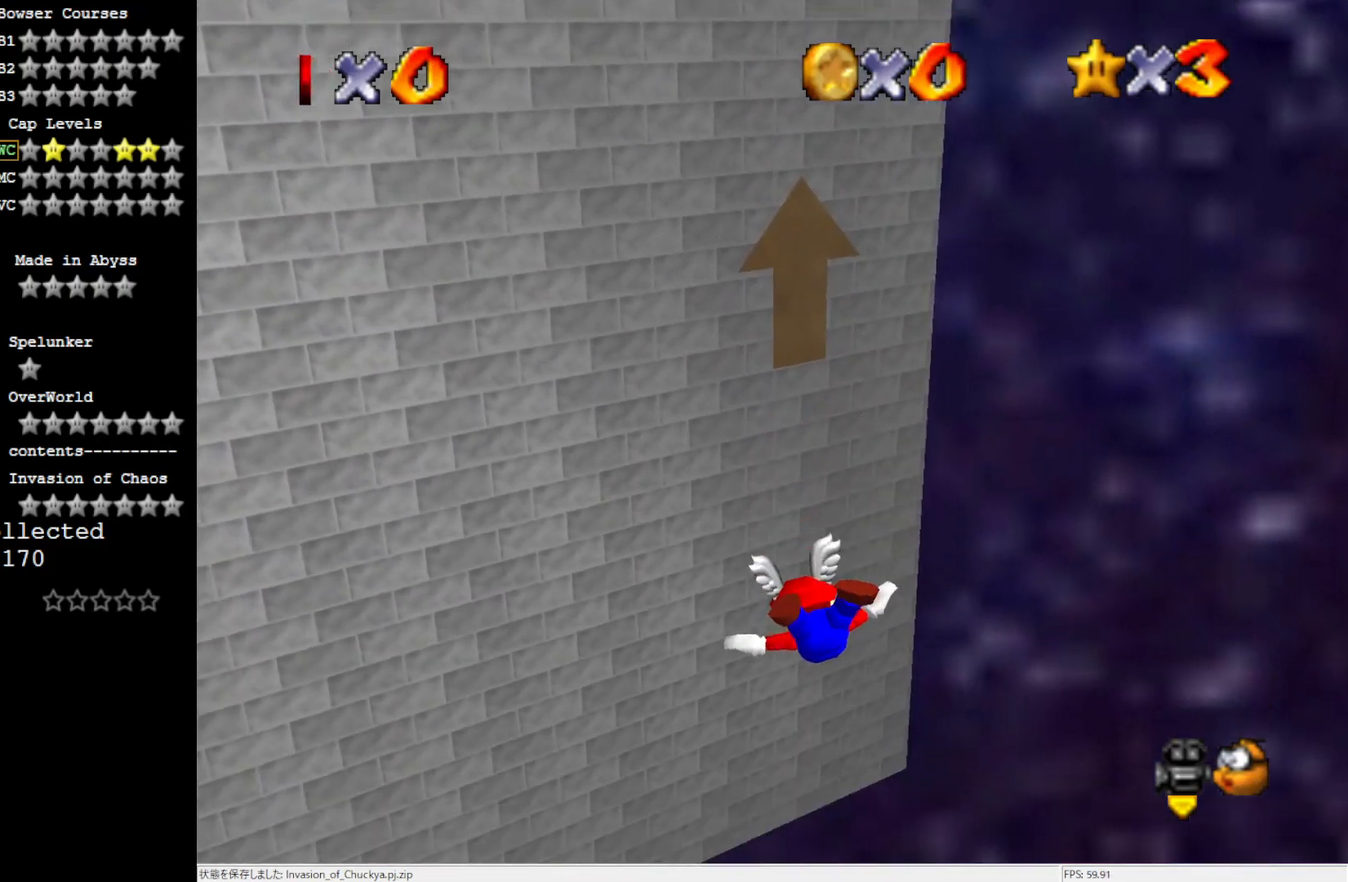
{"buttons": [], "left_stick": "down", "events": [[17, "left_stick", "center"], [150, "left_stick", "down"]]}
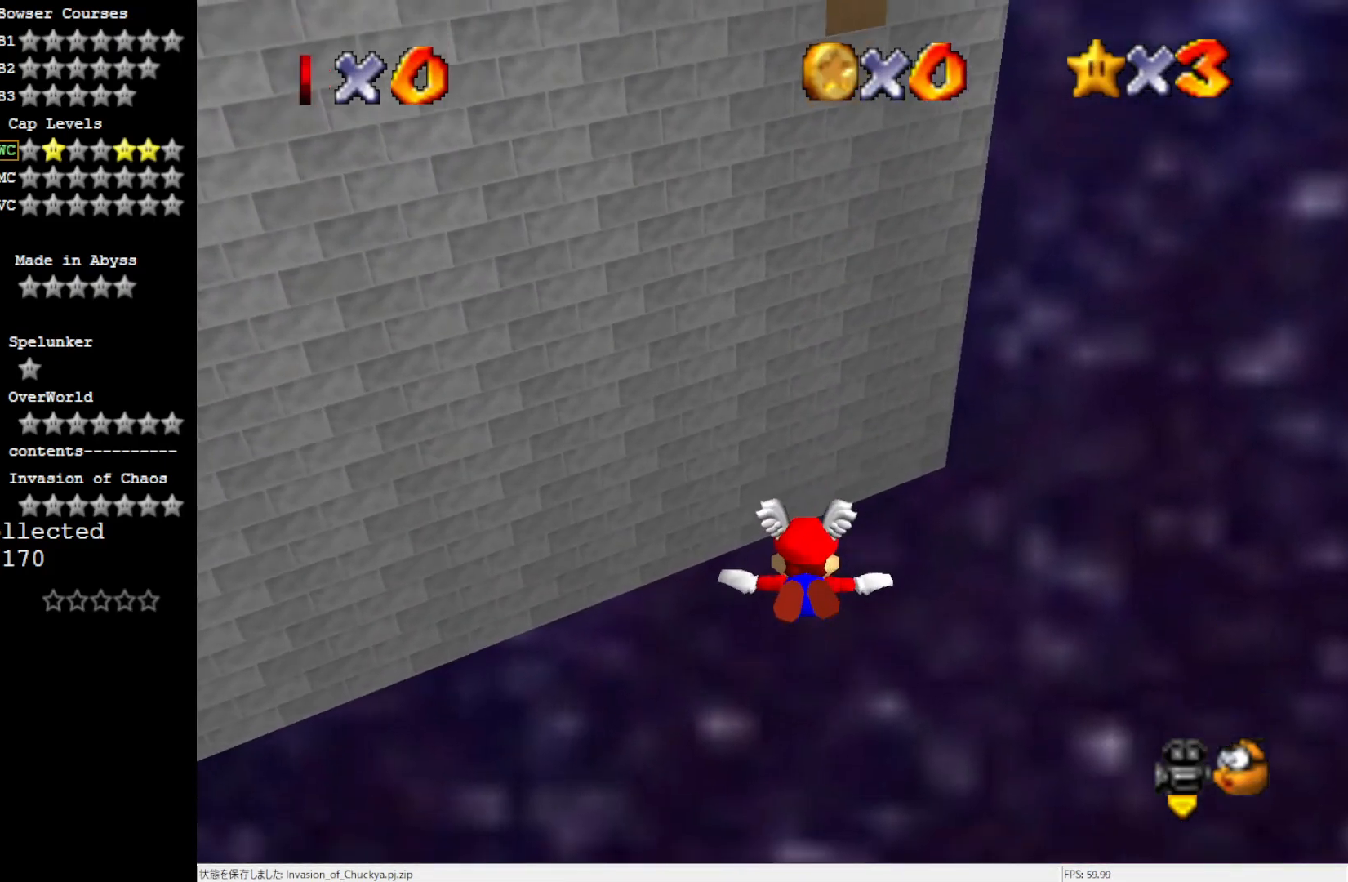
{"buttons": [], "left_stick": "center", "events": [[283, "left_stick", "center"]]}
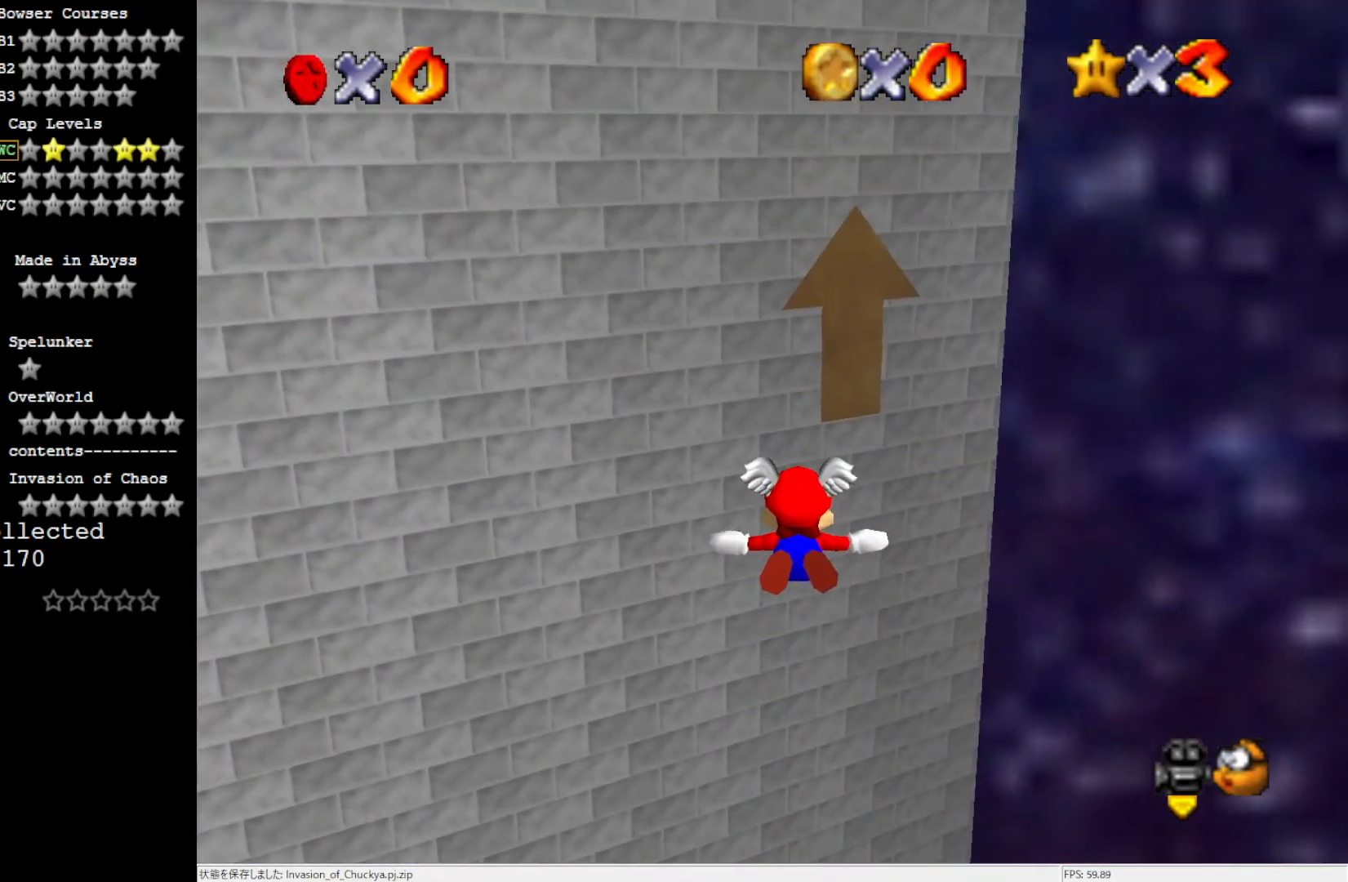
{"buttons": [], "left_stick": "up", "events": [[183, "left_stick", "up"]]}
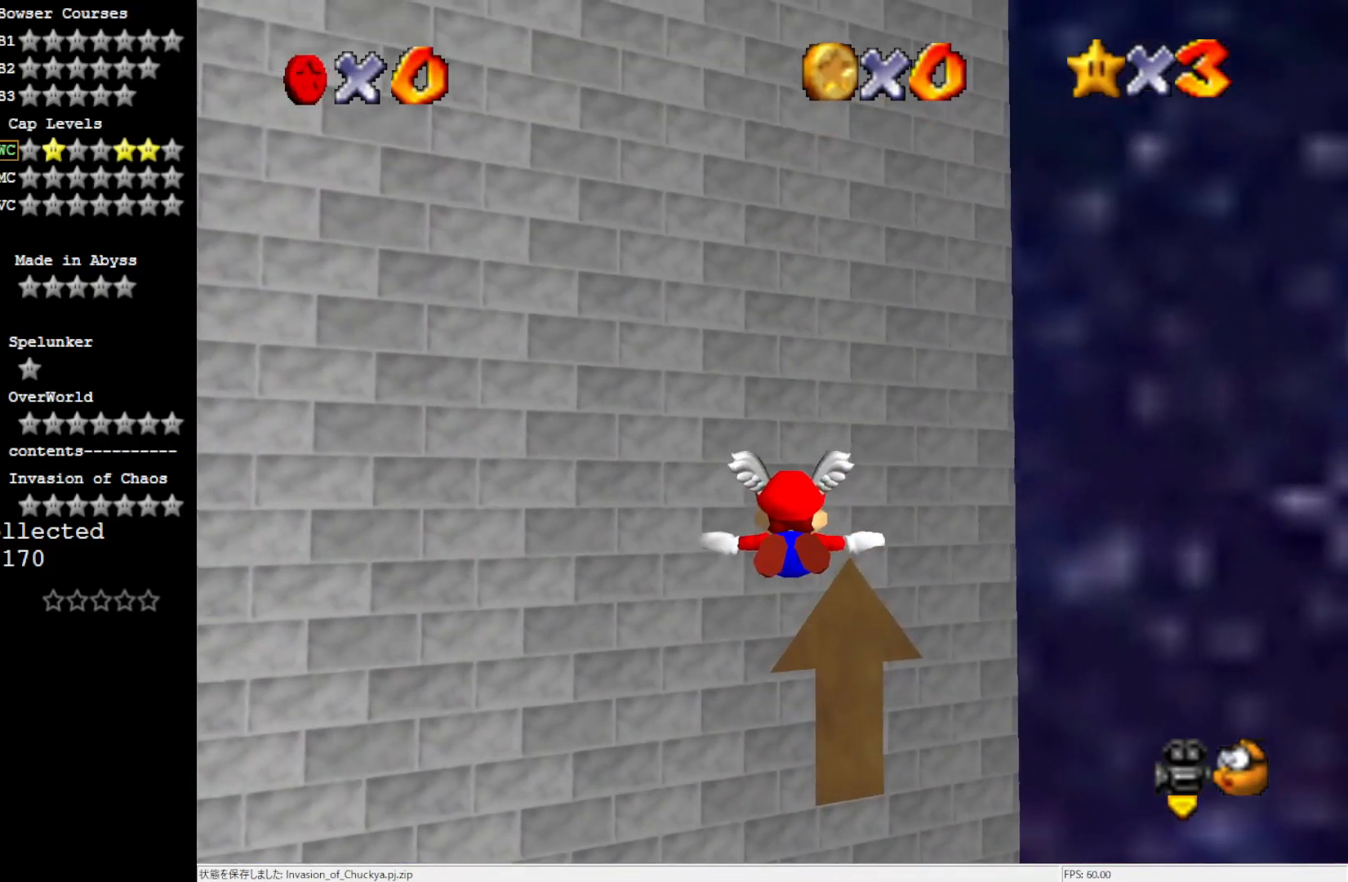
{"buttons": [], "left_stick": "center", "events": [[183, "left_stick", "center"]]}
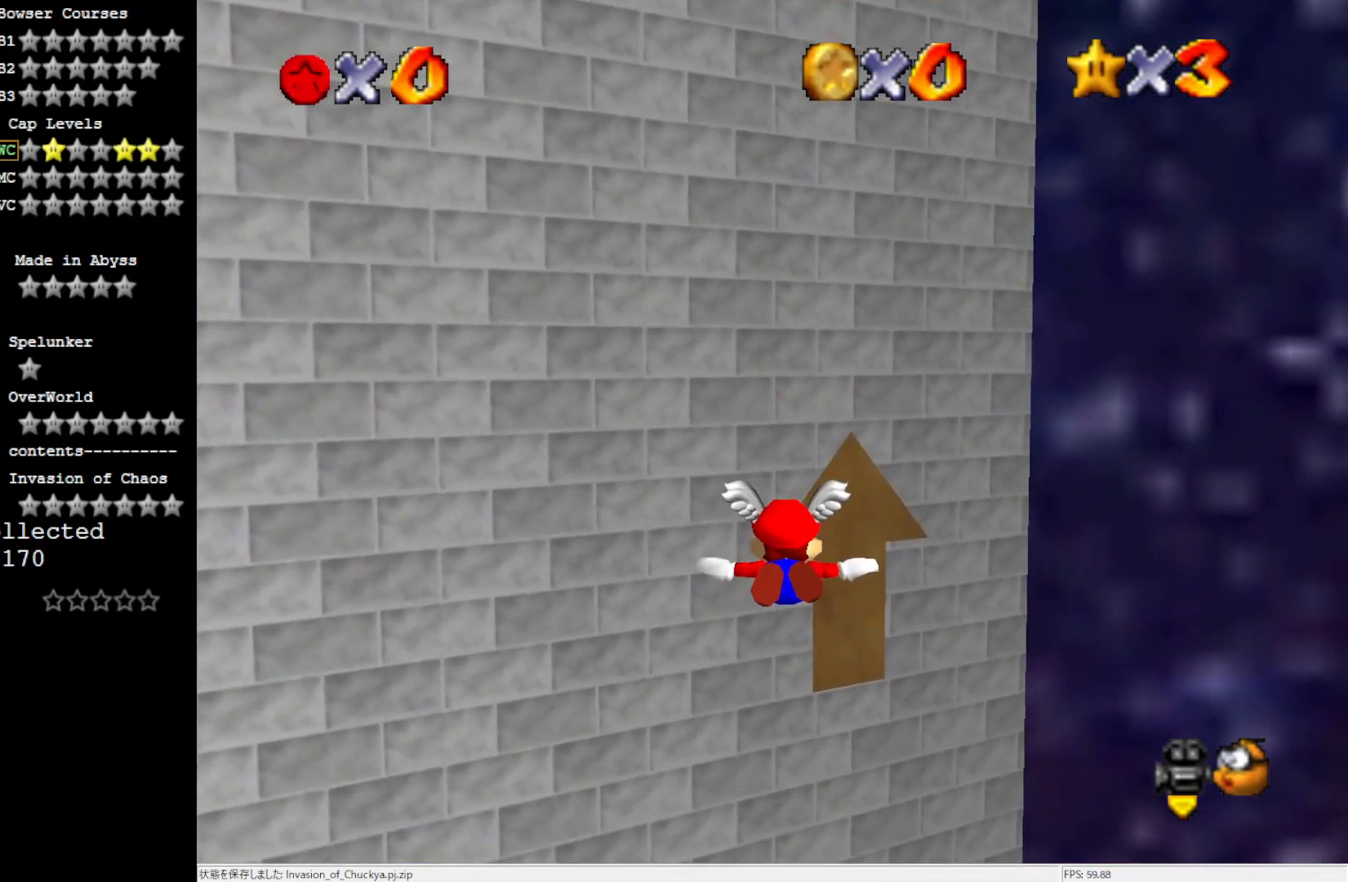
{"buttons": [], "left_stick": "right", "events": [[383, "left_stick", "right"]]}
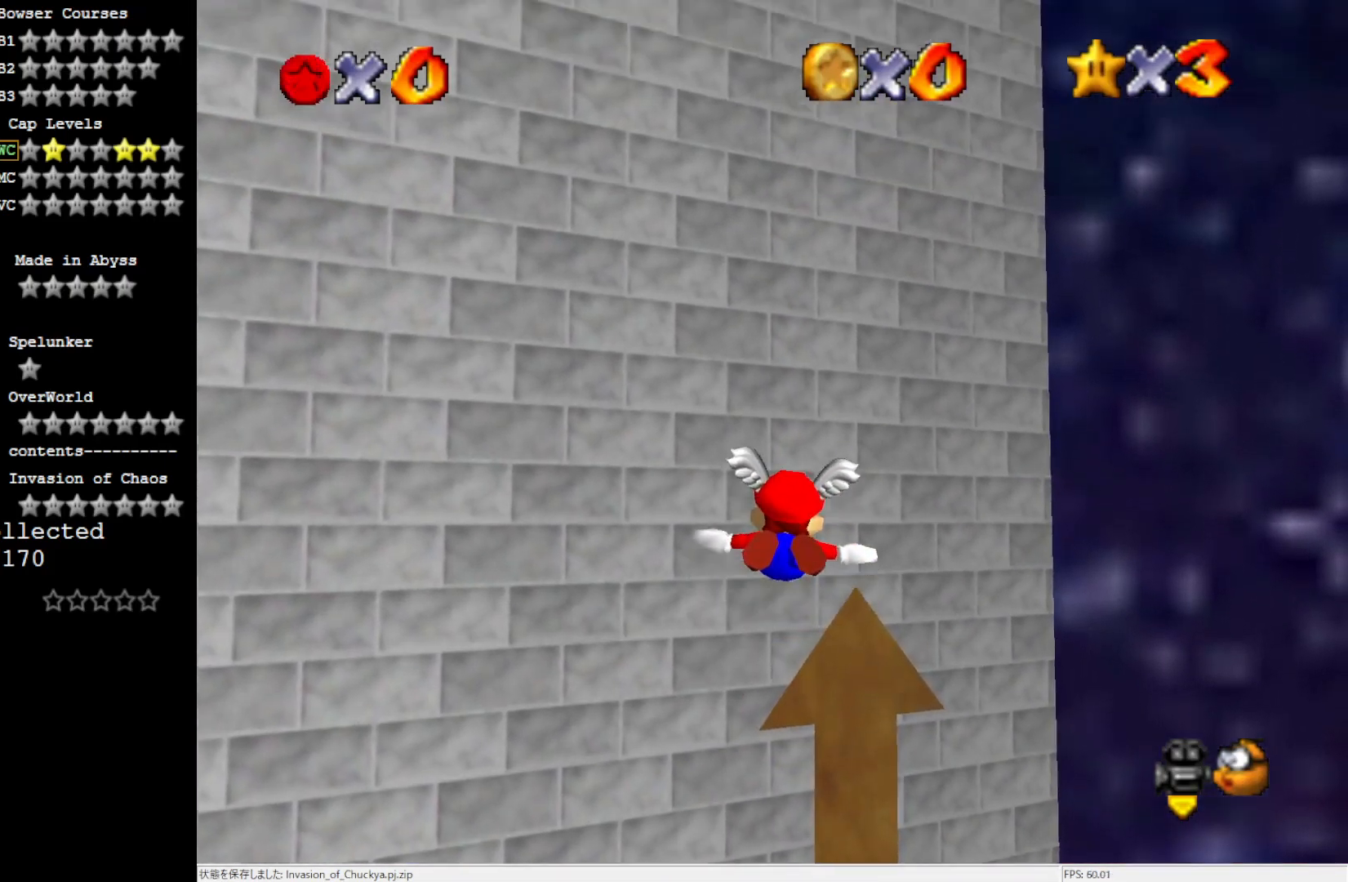
{"buttons": [], "left_stick": "up", "events": [[50, "left_stick", "center"], [117, "left_stick", "up-left"], [217, "left_stick", "up"]]}
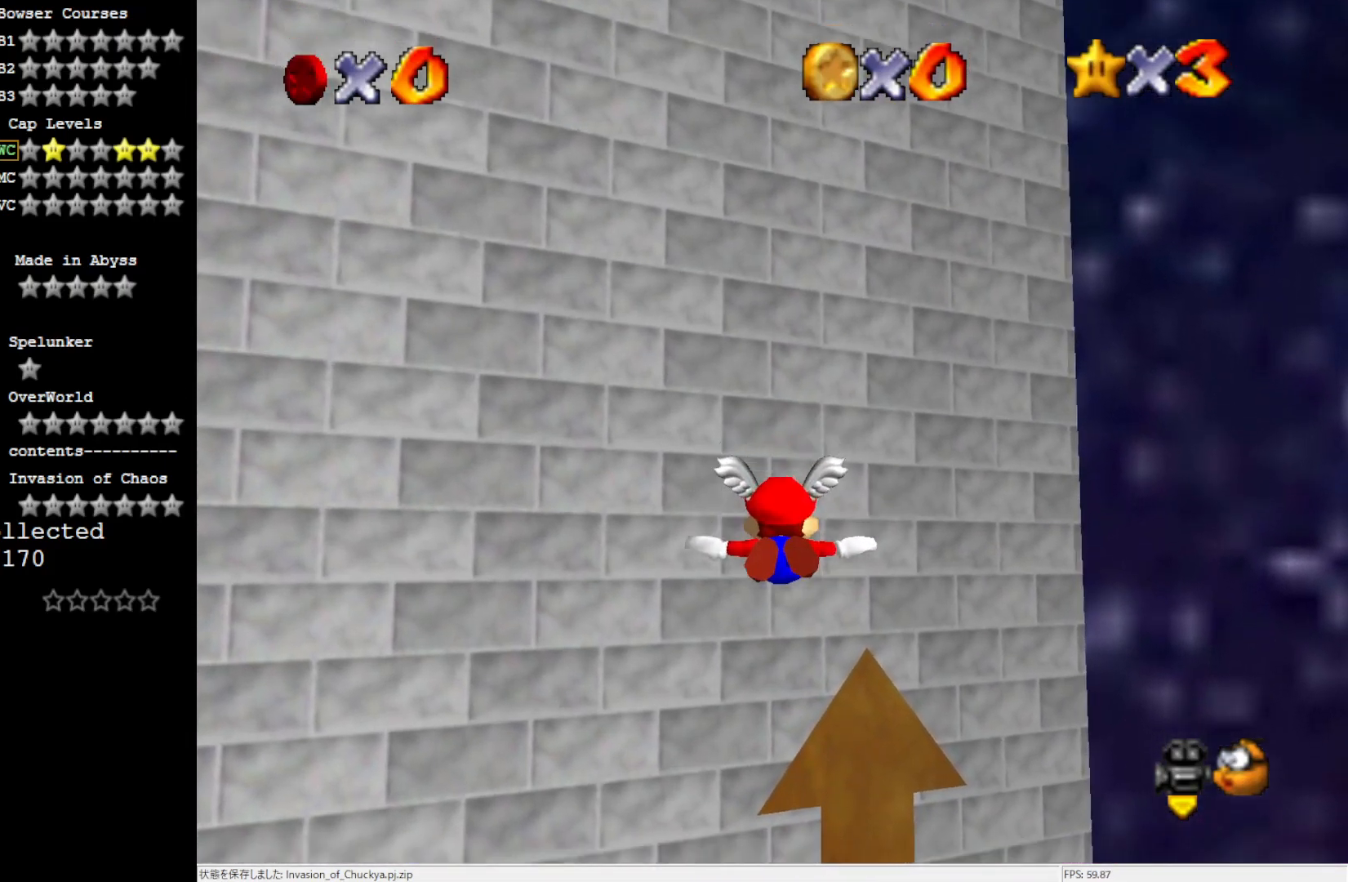
{"buttons": [], "left_stick": "down", "events": [[83, "left_stick", "up-right"], [250, "left_stick", "down-right"], [383, "left_stick", "down"]]}
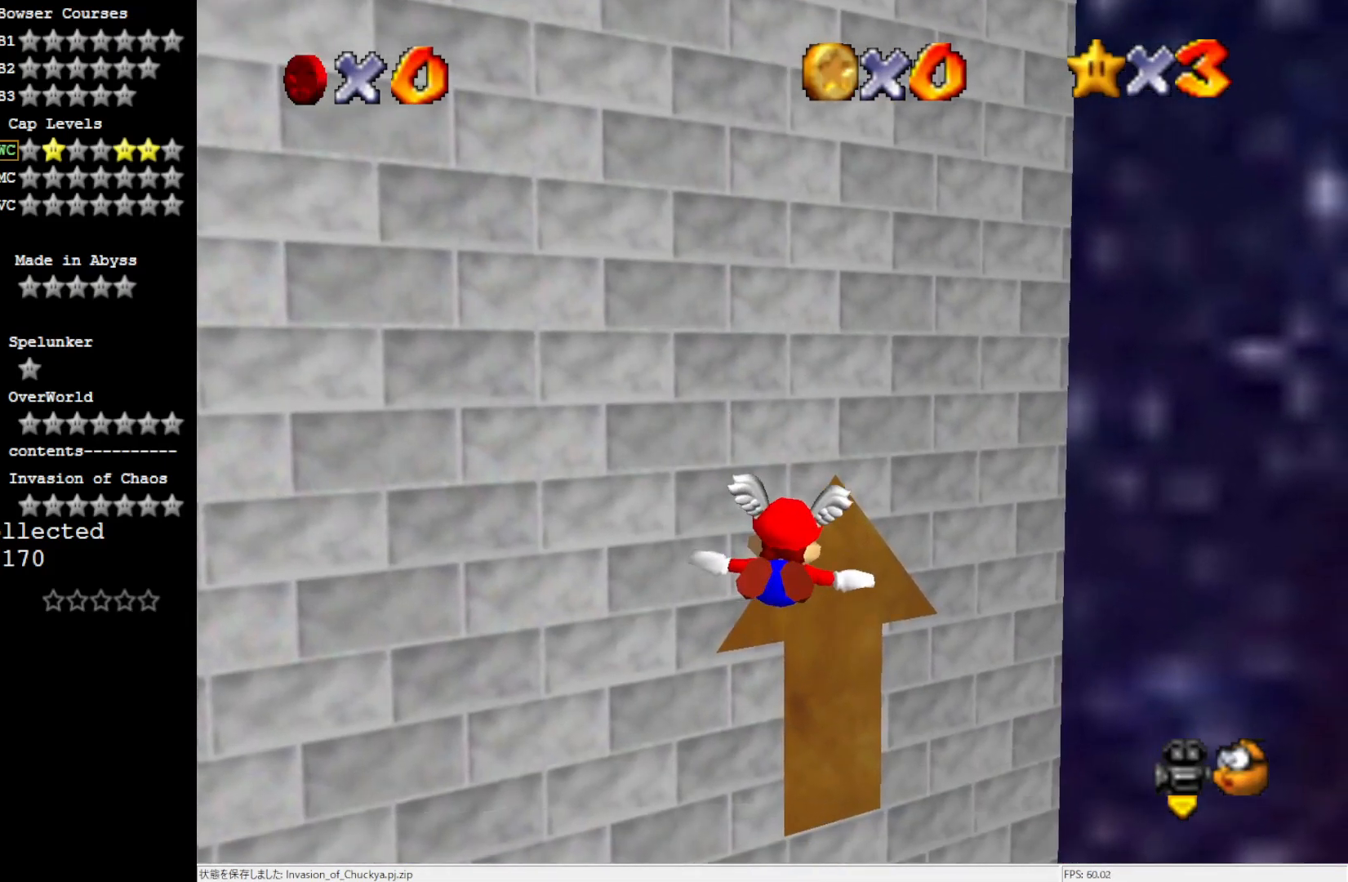
{"buttons": [], "left_stick": "up", "events": [[233, "left_stick", "center"], [433, "left_stick", "up"]]}
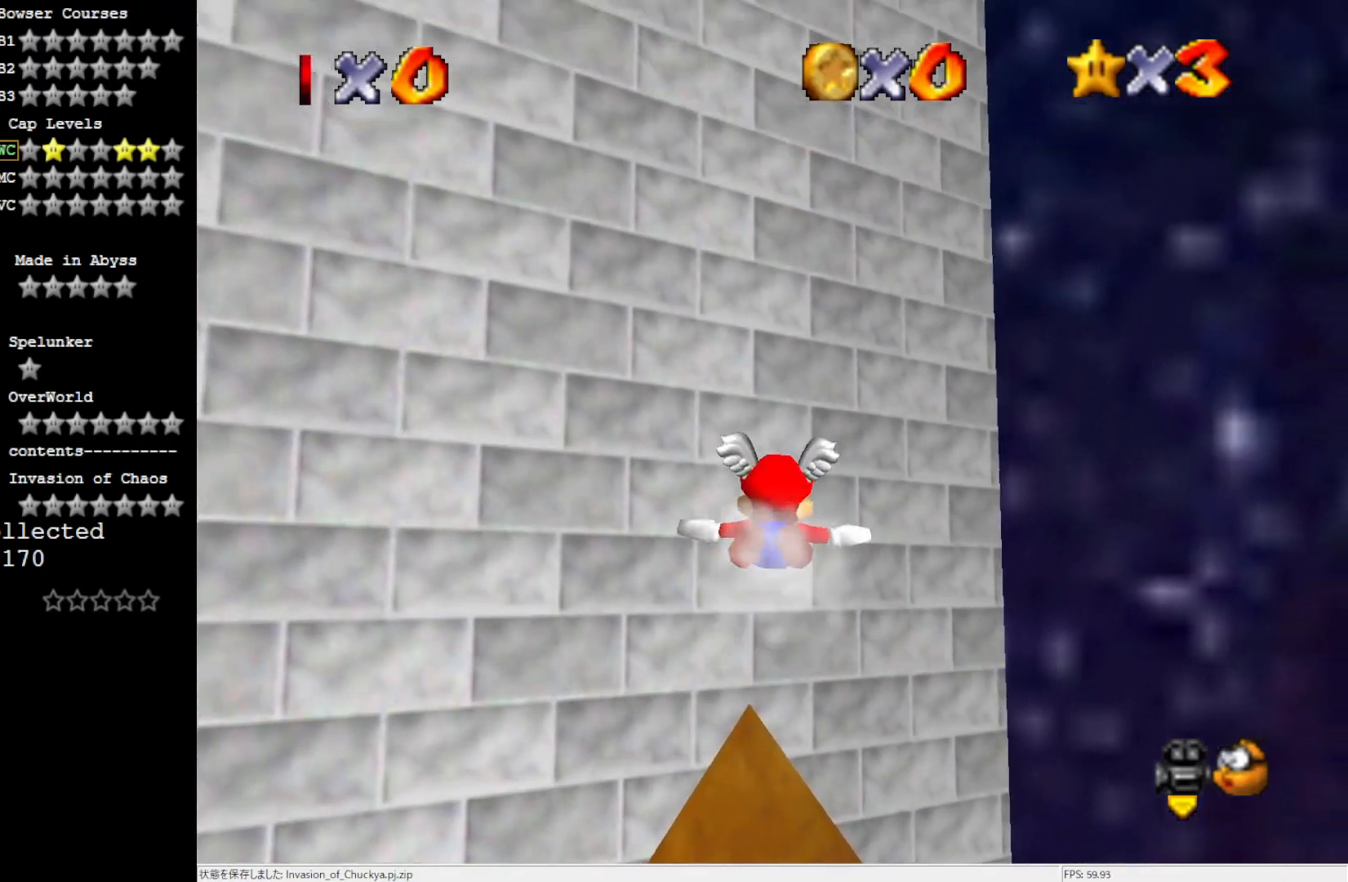
{"buttons": [], "left_stick": "up", "events": [[83, "left_stick", "down-right"], [283, "left_stick", "up-right"], [400, "left_stick", "up"]]}
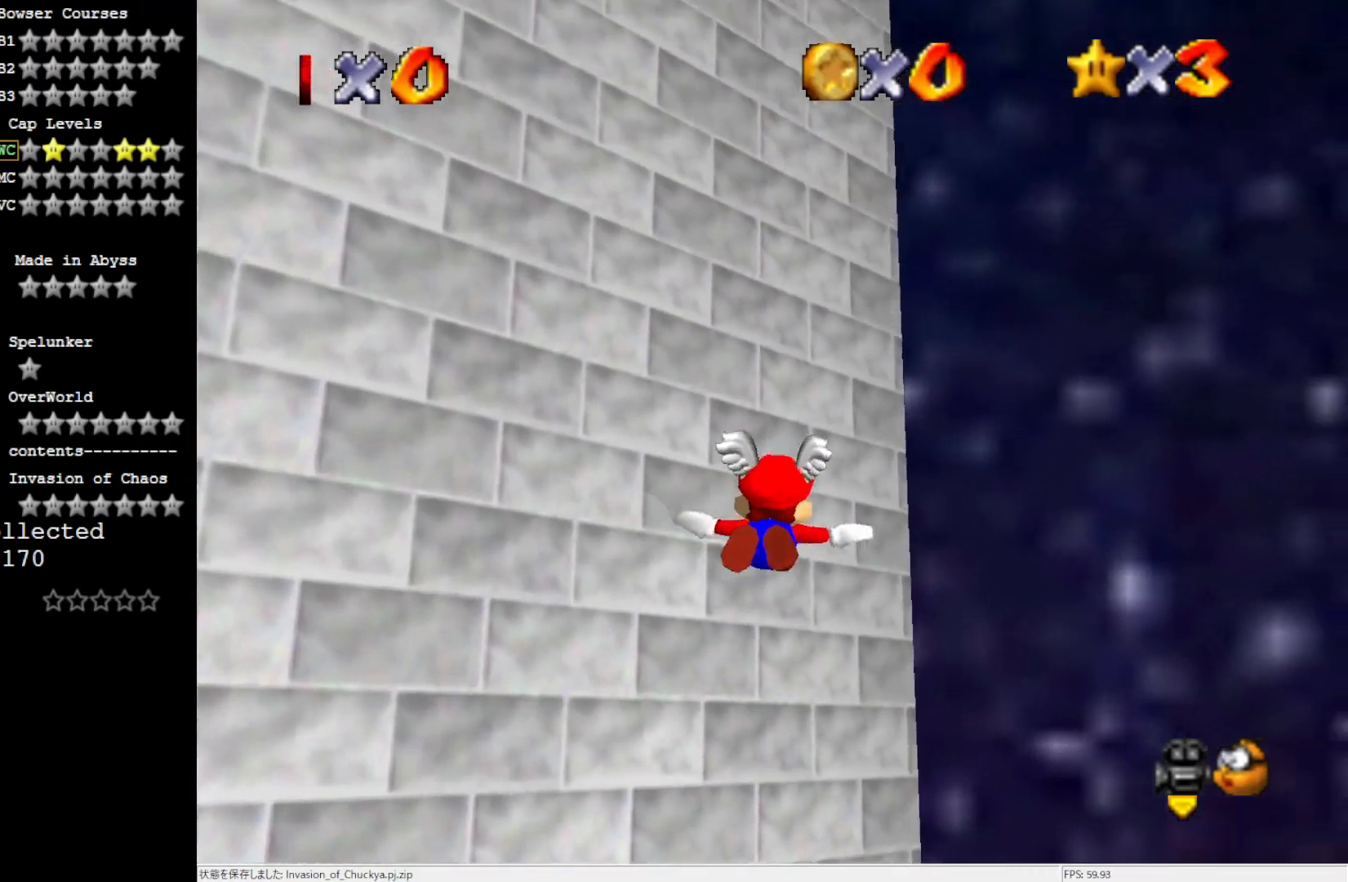
{"buttons": [], "left_stick": "down-left", "events": [[167, "left_stick", "up-left"], [350, "left_stick", "down-left"]]}
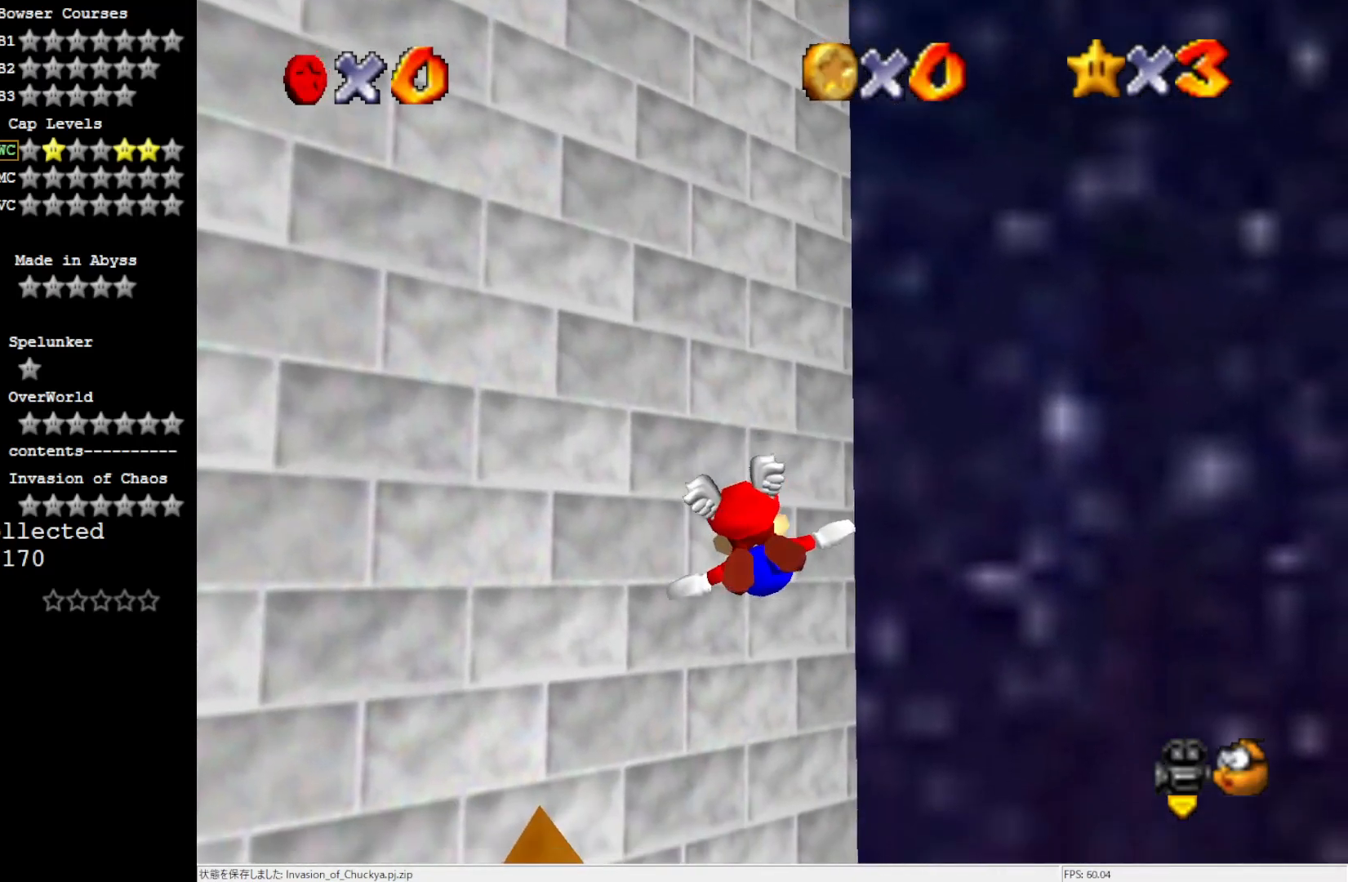
{"buttons": [], "left_stick": "down-right", "events": [[317, "left_stick", "down"], [450, "left_stick", "down-right"]]}
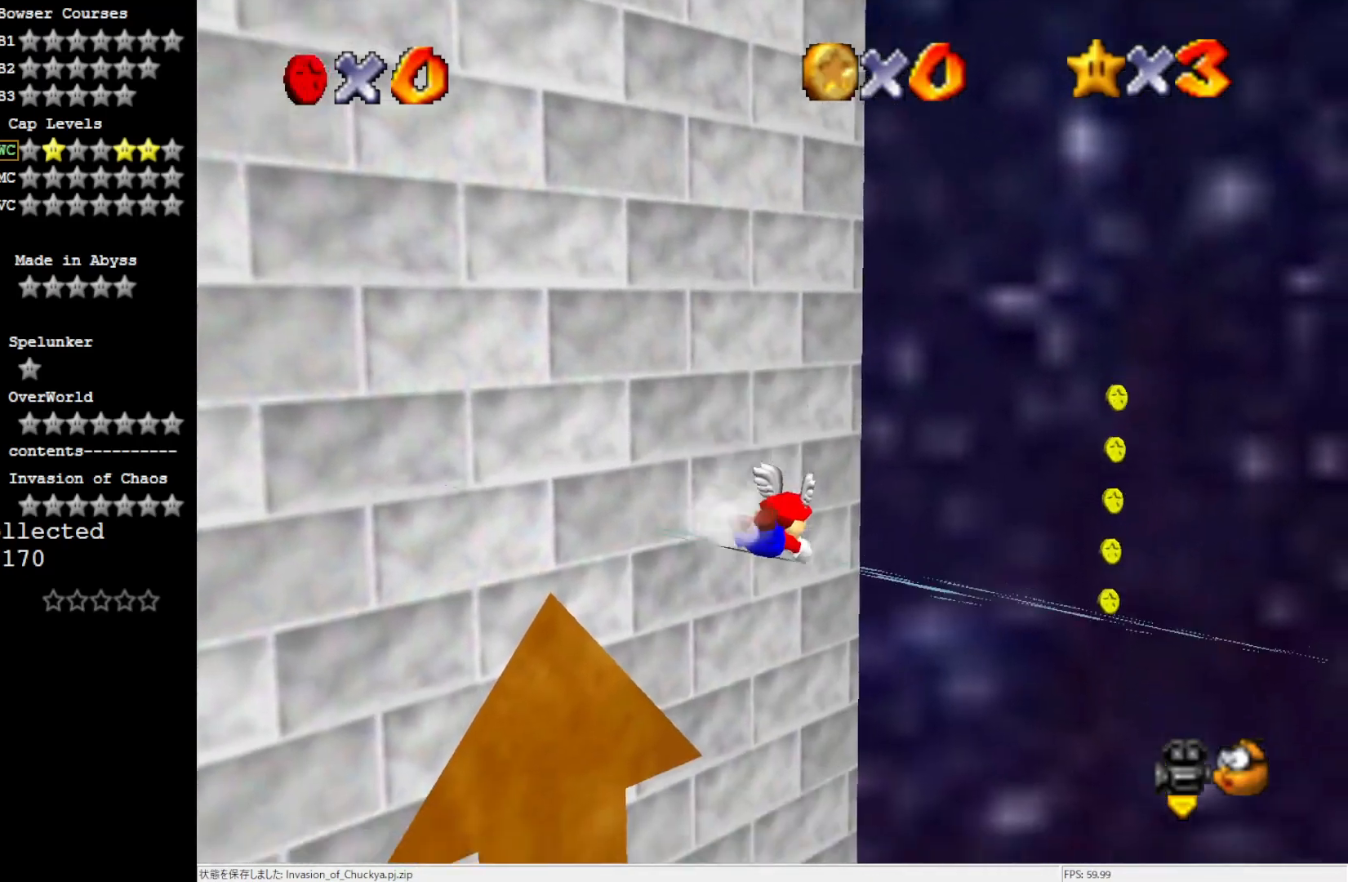
{"buttons": ["A"], "left_stick": "down", "events": [[17, "A", "down"], [133, "left_stick", "down"]]}
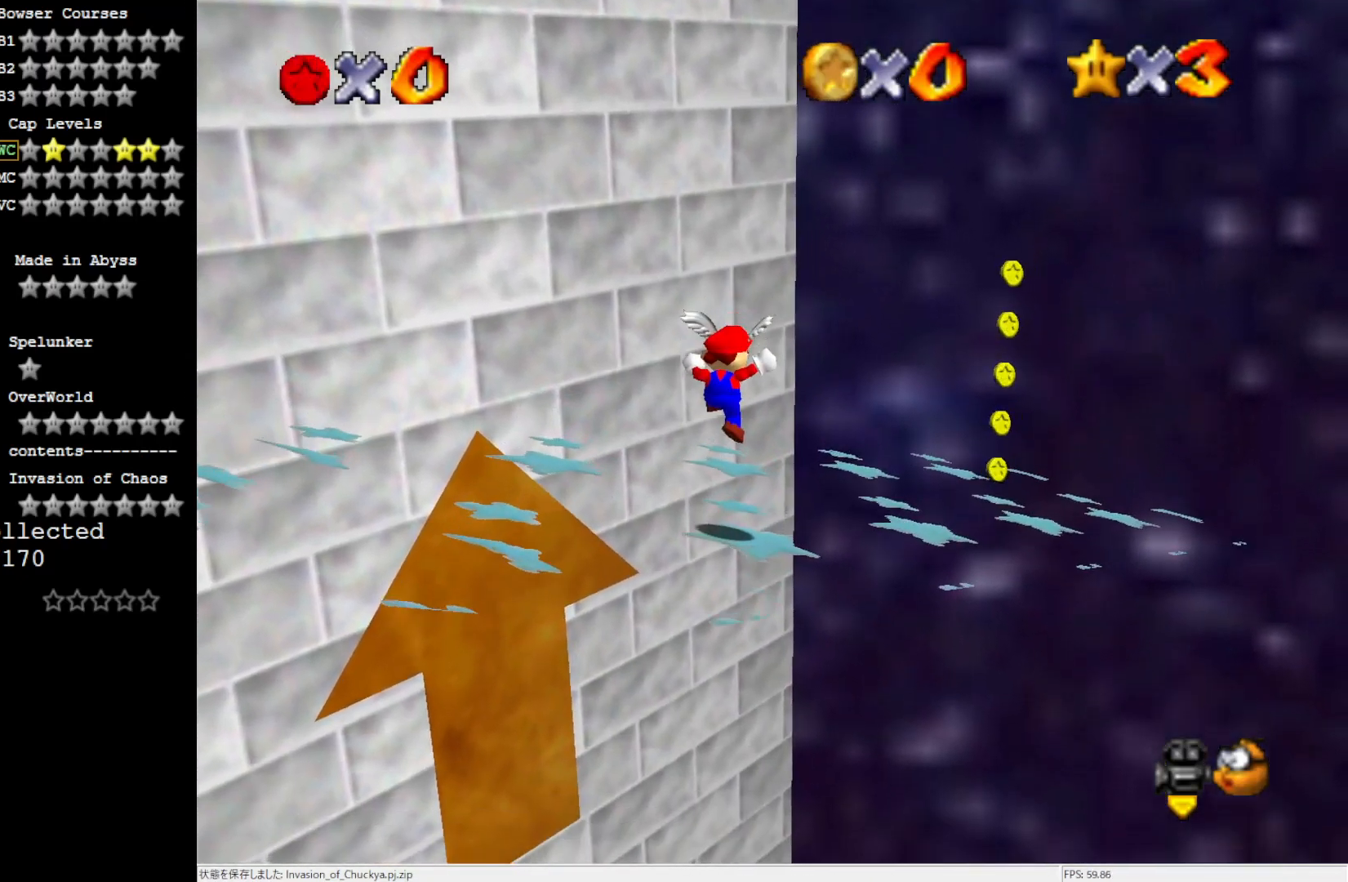
{"buttons": ["C_RIGHT"], "left_stick": "center", "events": [[17, "A", "up"], [133, "left_stick", "center"], [167, "C_RIGHT", "down"], [217, "C_RIGHT", "up"], [283, "C_RIGHT", "down"], [400, "C_RIGHT", "up"], [433, "C_RIGHT", "down"]]}
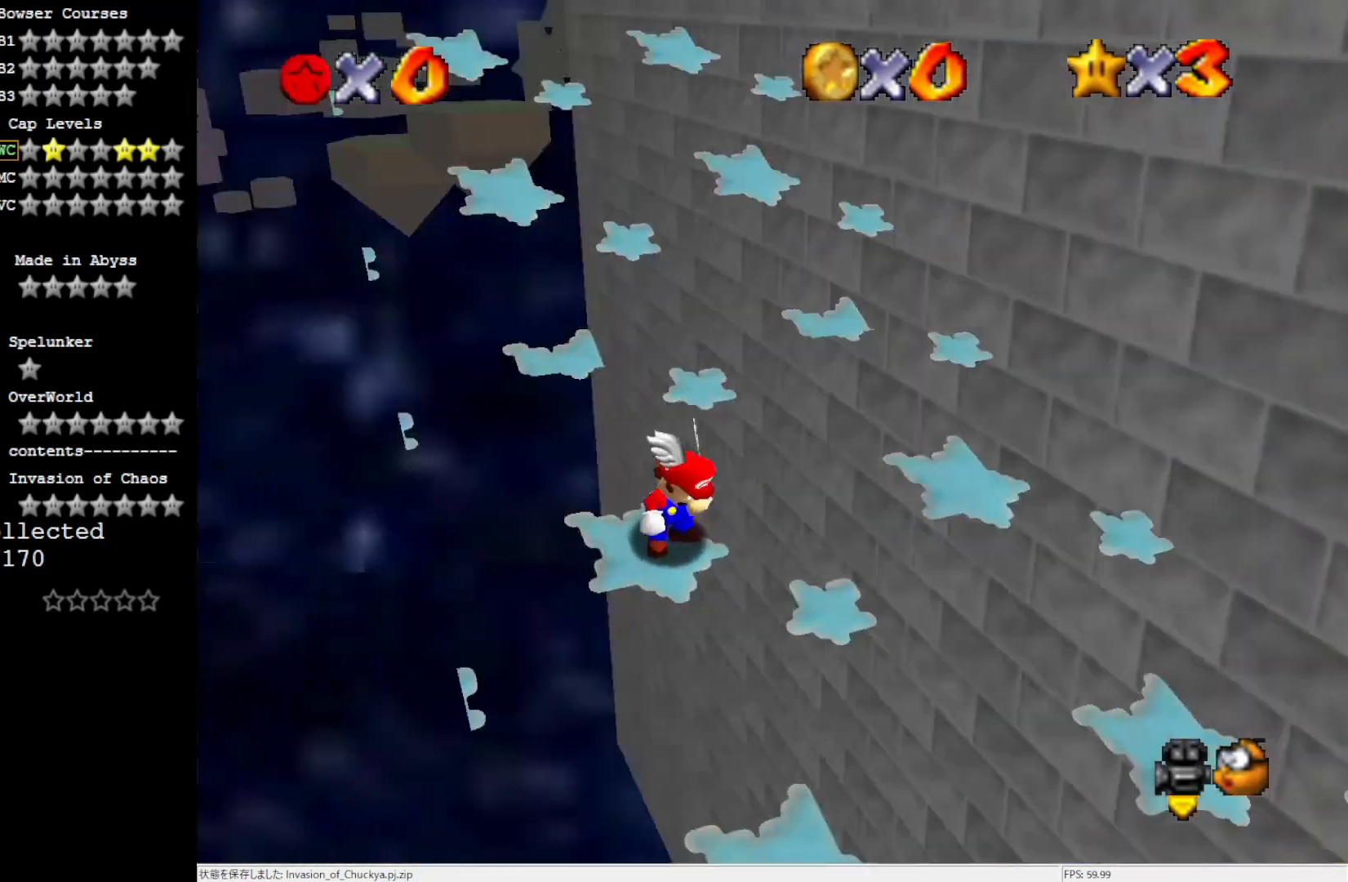
{"buttons": [], "left_stick": "up", "events": [[50, "C_RIGHT", "up"], [50, "left_stick", "up"], [100, "left_stick", "up-right"], [400, "left_stick", "up"]]}
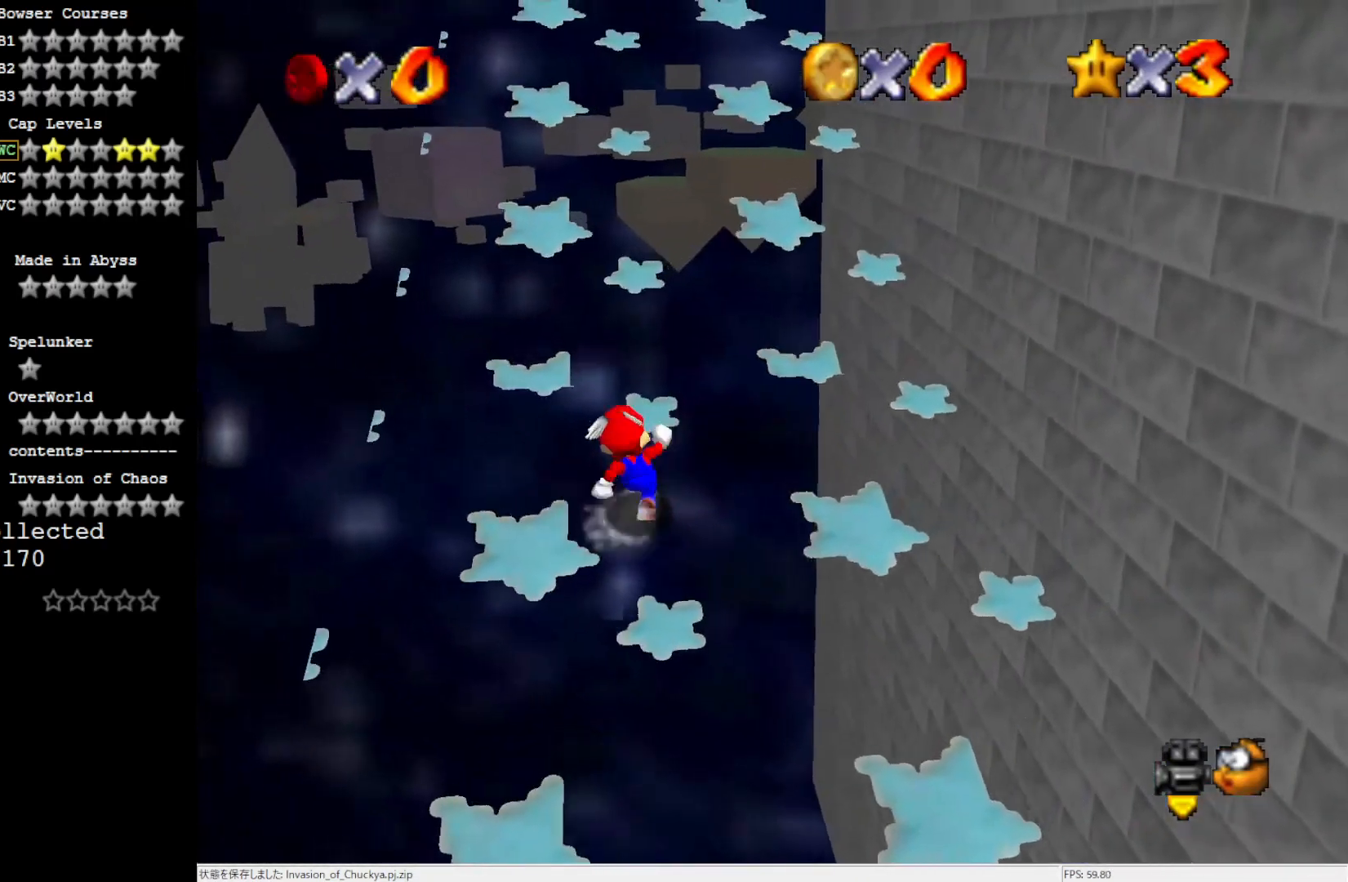
{"buttons": ["A"], "left_stick": "up", "events": [[83, "Z", "down"], [167, "A", "down"], [183, "Z", "up"]]}
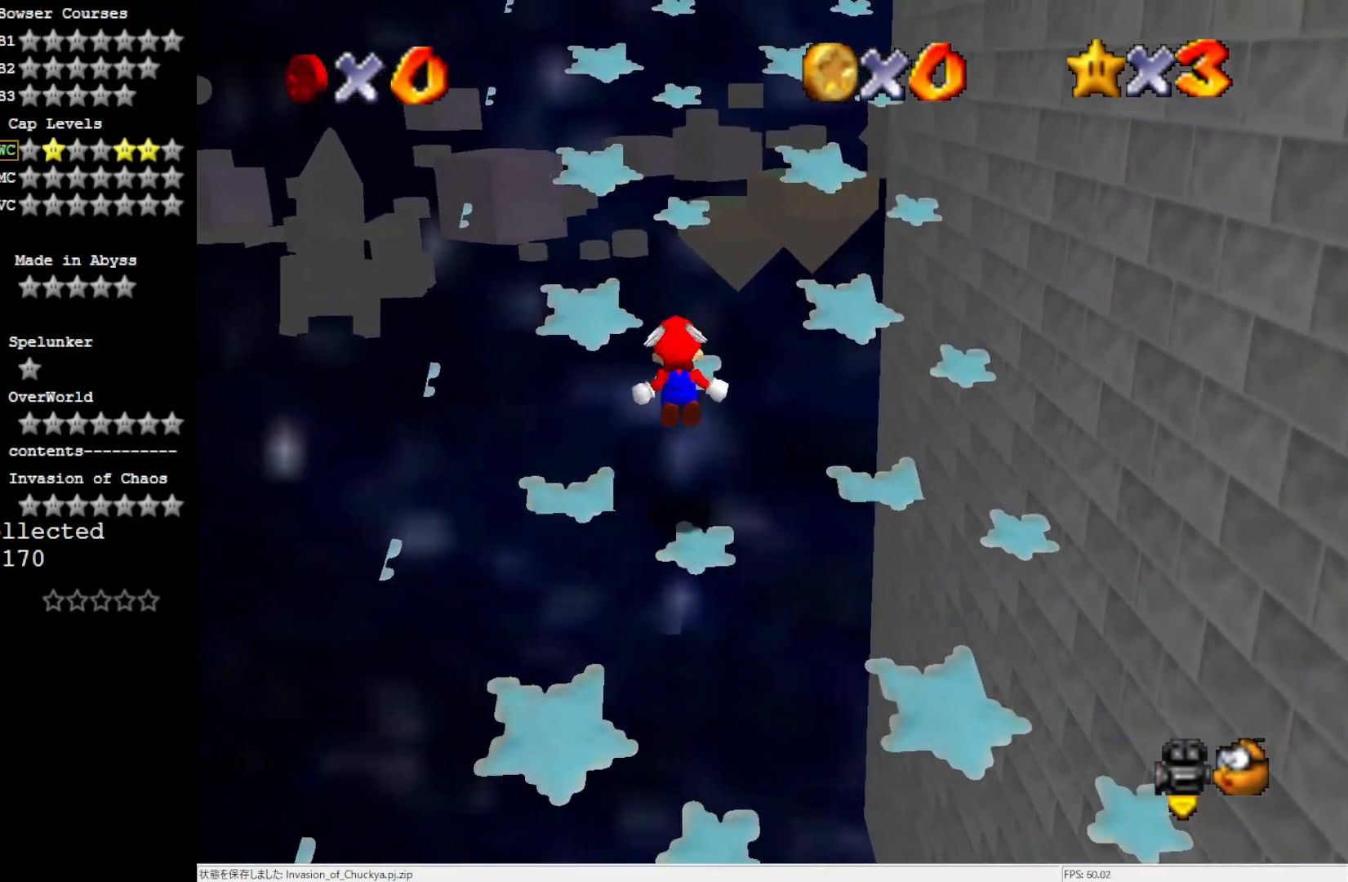
{"buttons": ["A"], "left_stick": "up", "events": []}
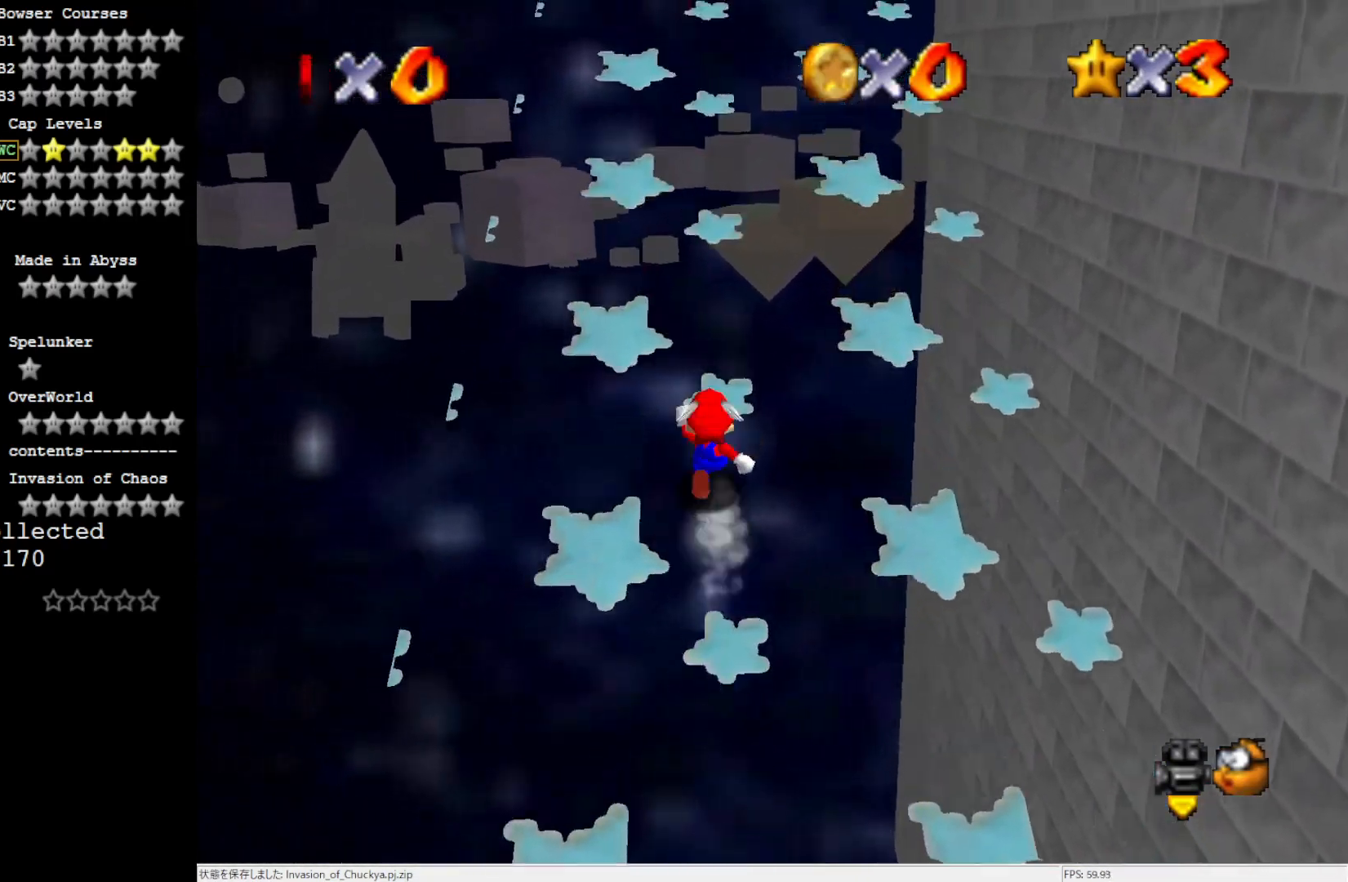
{"buttons": ["A", "B"], "left_stick": "up", "events": [[483, "B", "down"]]}
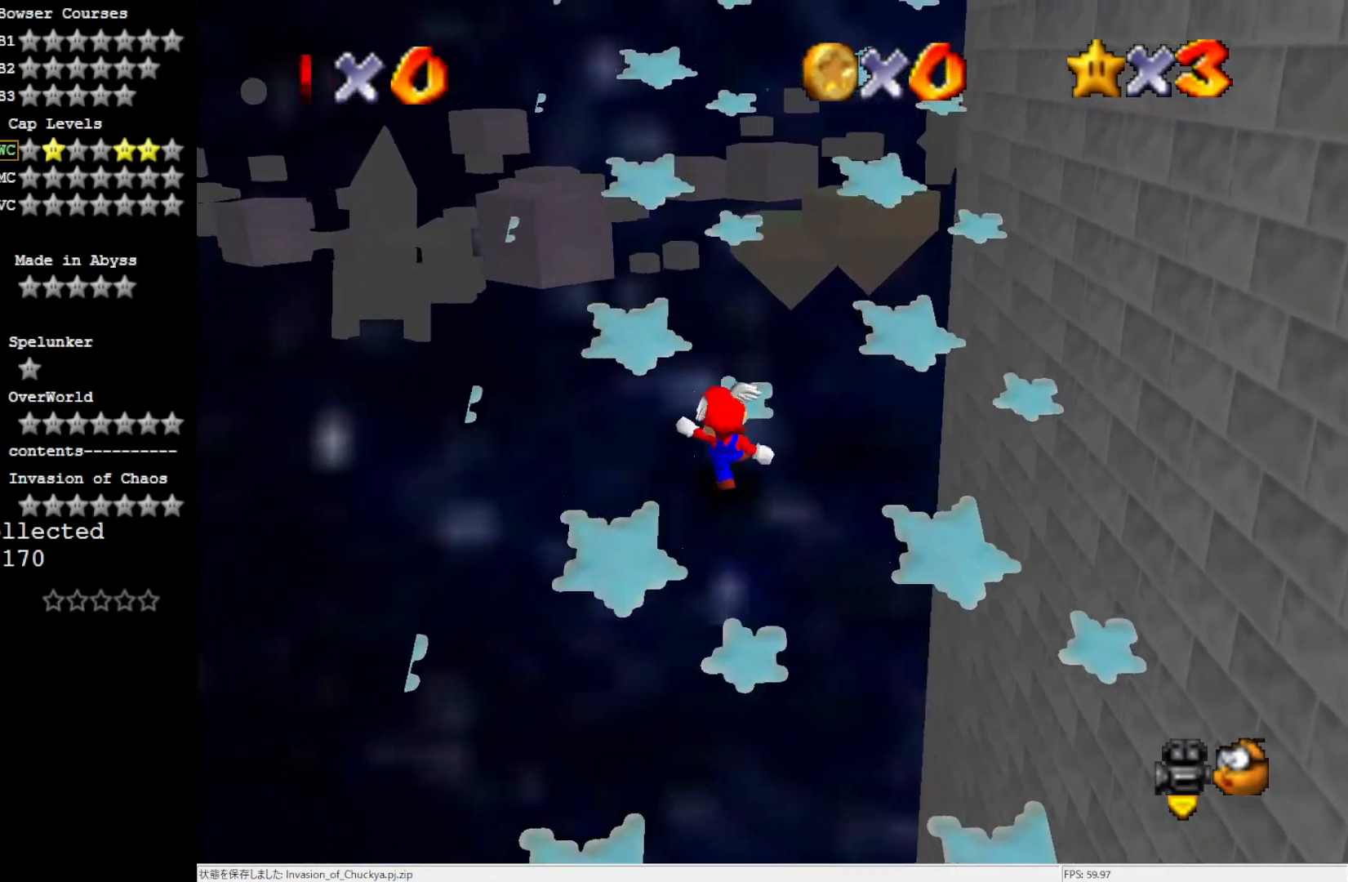
{"buttons": ["A"], "left_stick": "up", "events": [[100, "B", "up"], [300, "B", "down"], [400, "B", "up"]]}
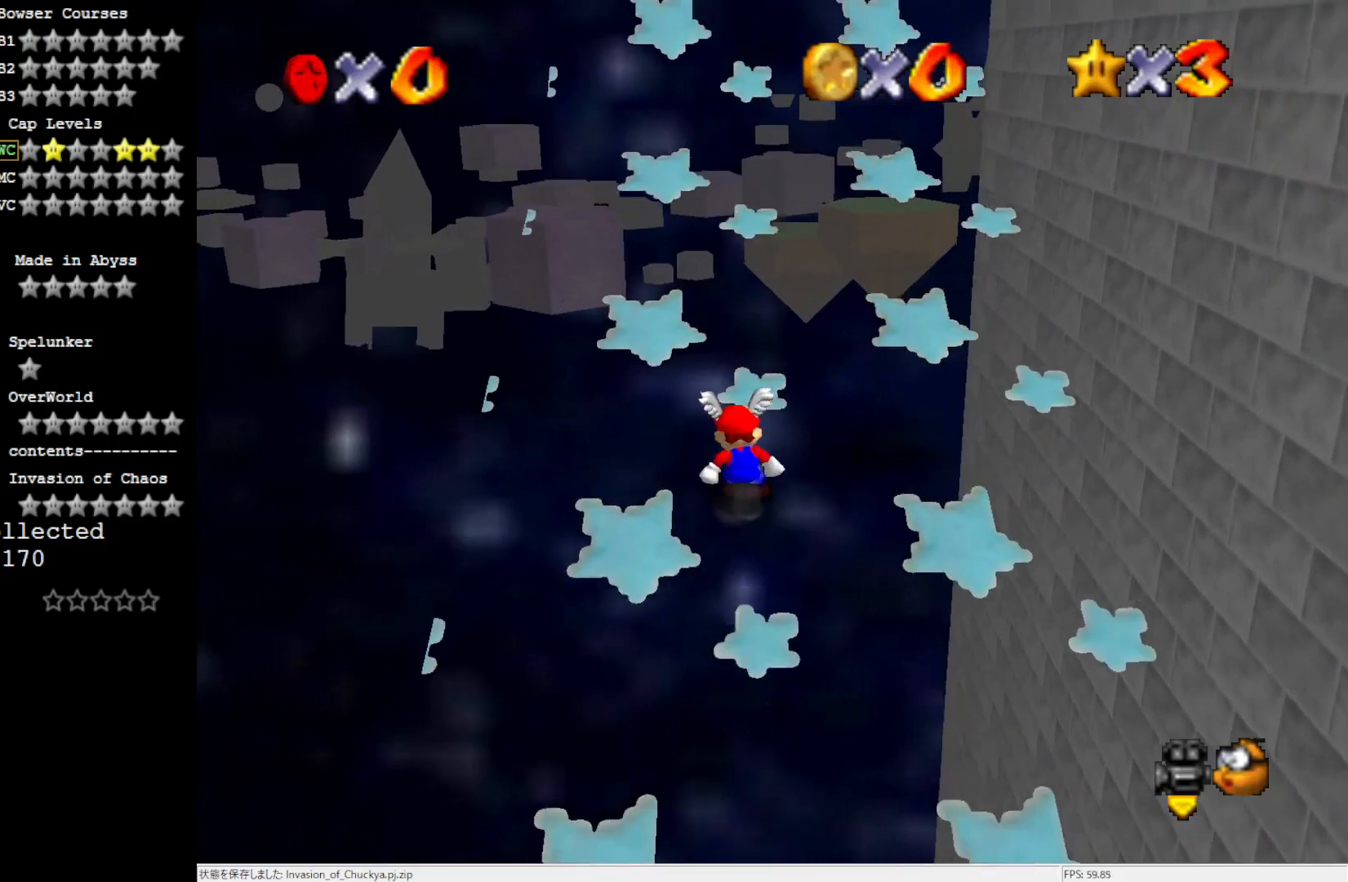
{"buttons": ["A"], "left_stick": "up", "events": [[100, "B", "down"], [200, "B", "up"], [367, "B", "down"], [450, "B", "up"]]}
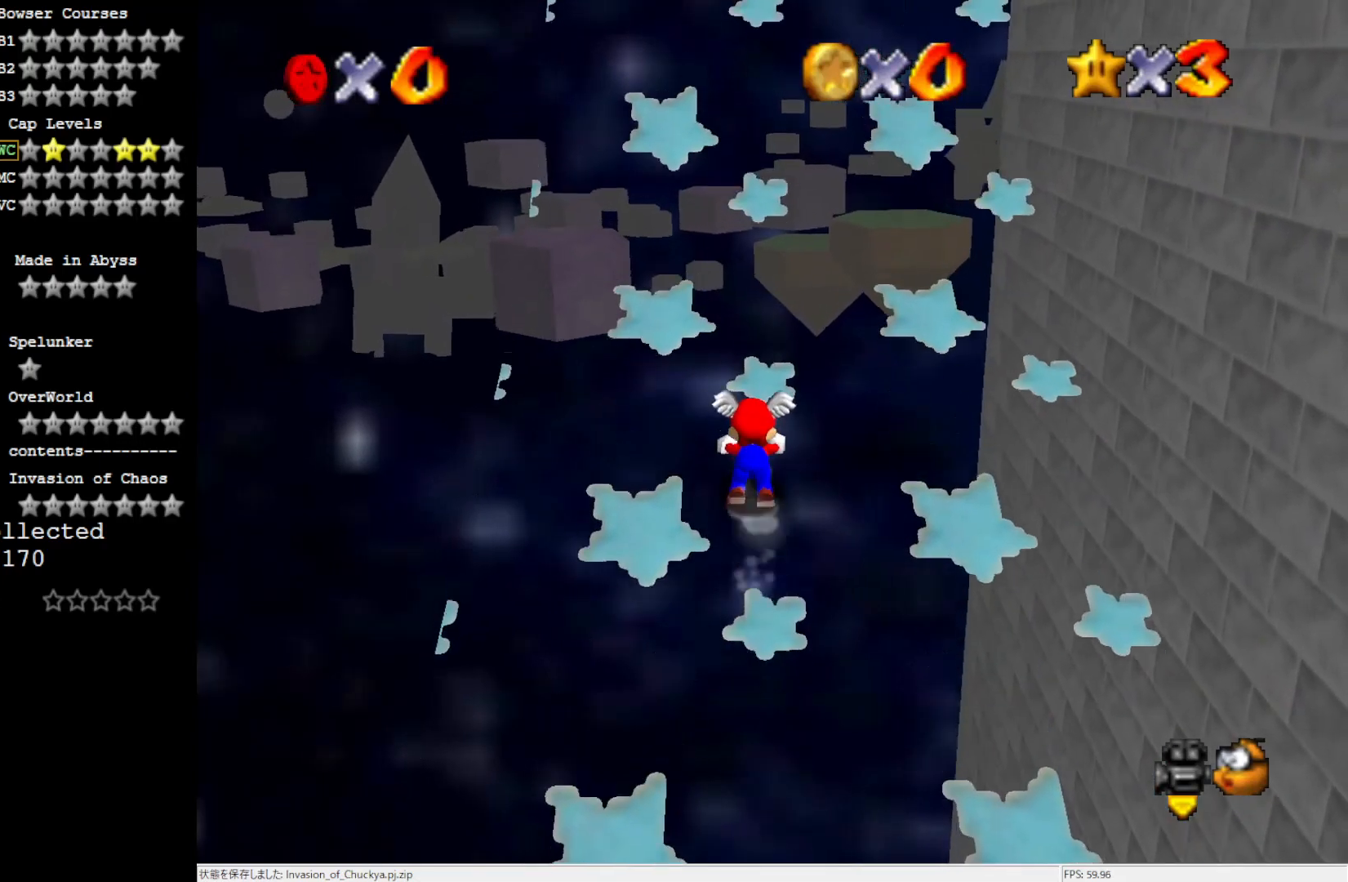
{"buttons": ["A"], "left_stick": "up", "events": [[133, "B", "down"], [217, "B", "up"]]}
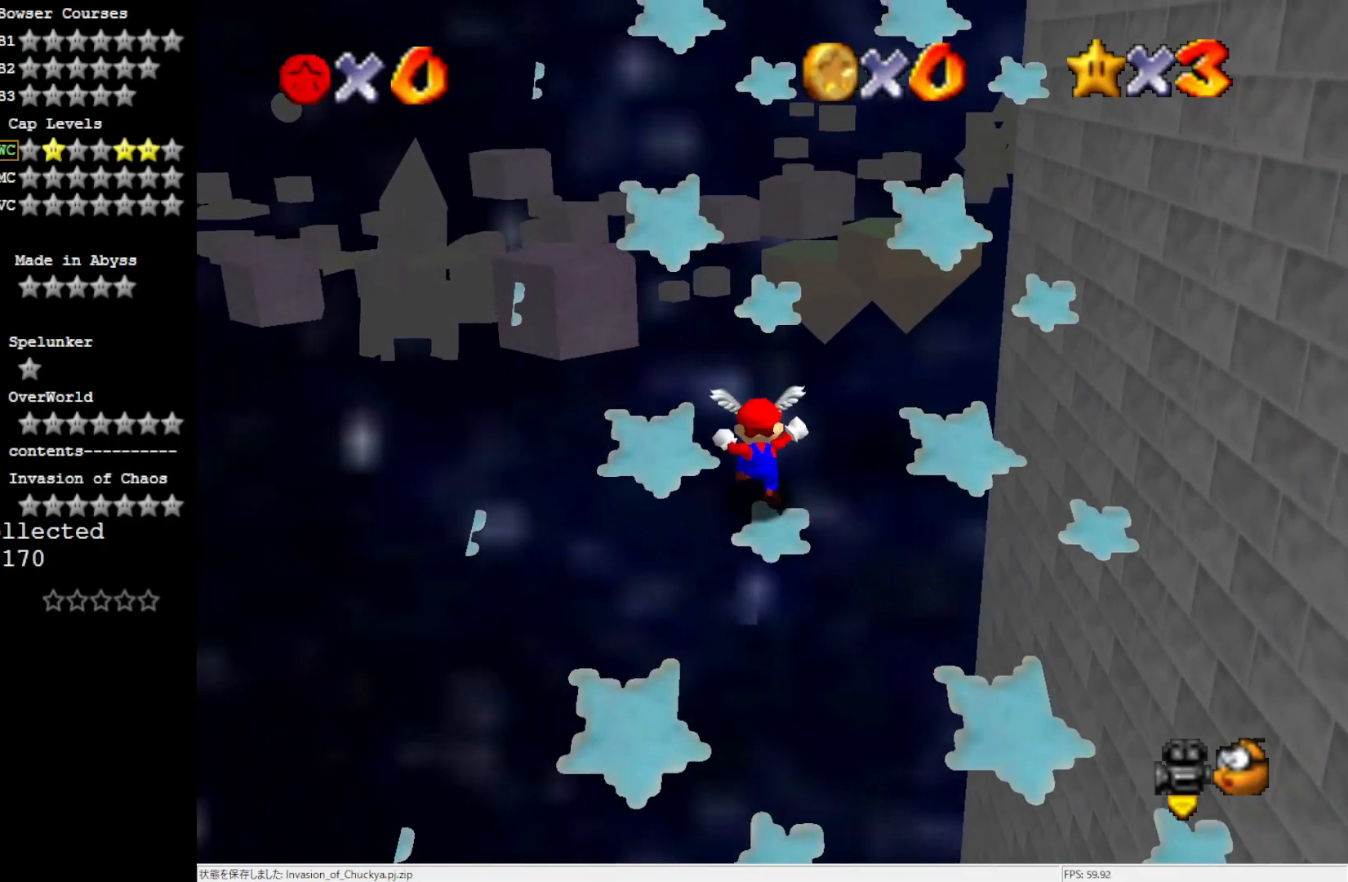
{"buttons": ["A", "B"], "left_stick": "up", "events": [[100, "B", "down"], [217, "B", "up"], [400, "B", "down"]]}
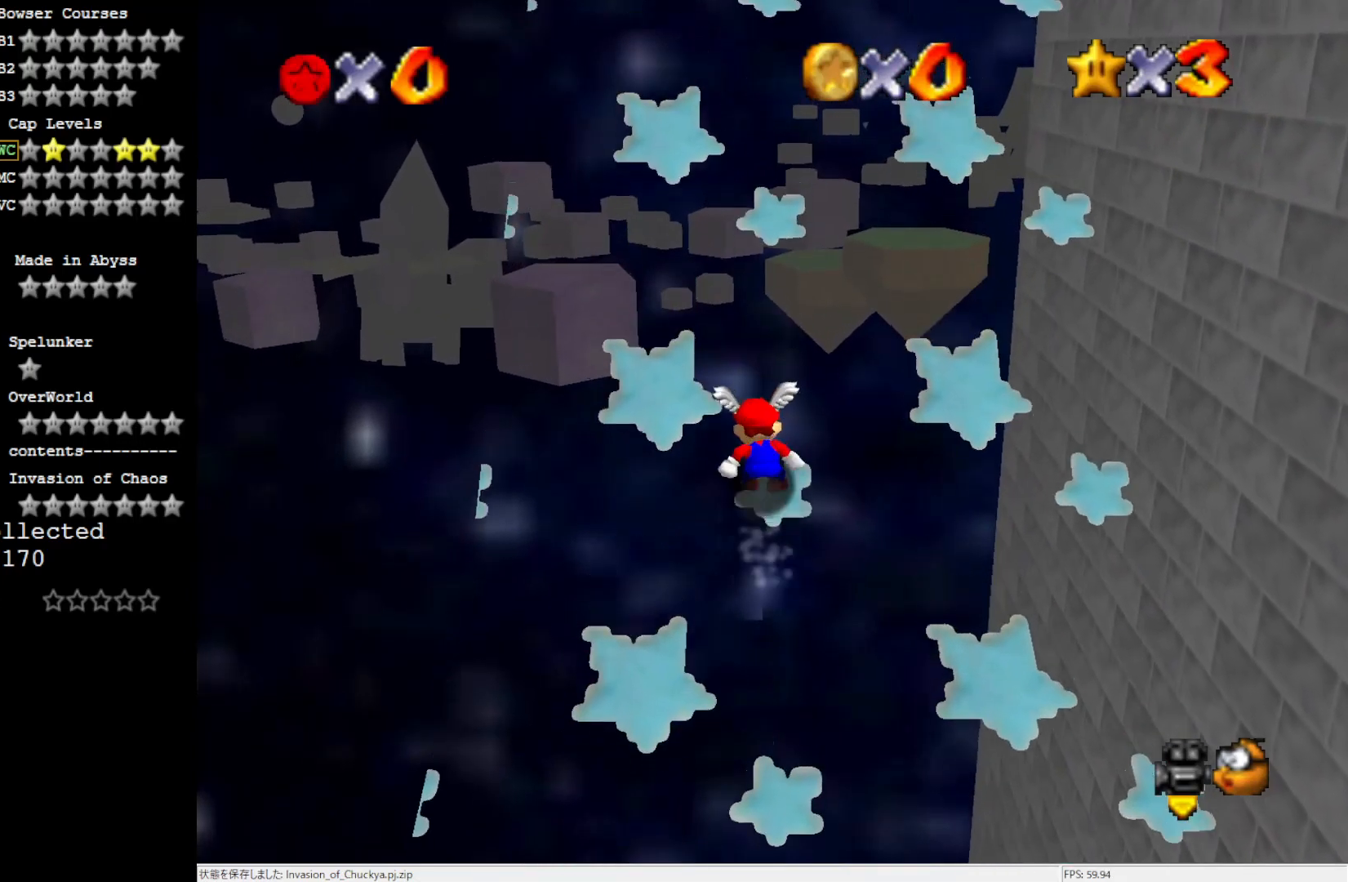
{"buttons": ["A"], "left_stick": "up", "events": [[33, "B", "up"], [167, "B", "down"], [267, "B", "up"], [400, "B", "down"], [500, "B", "up"]]}
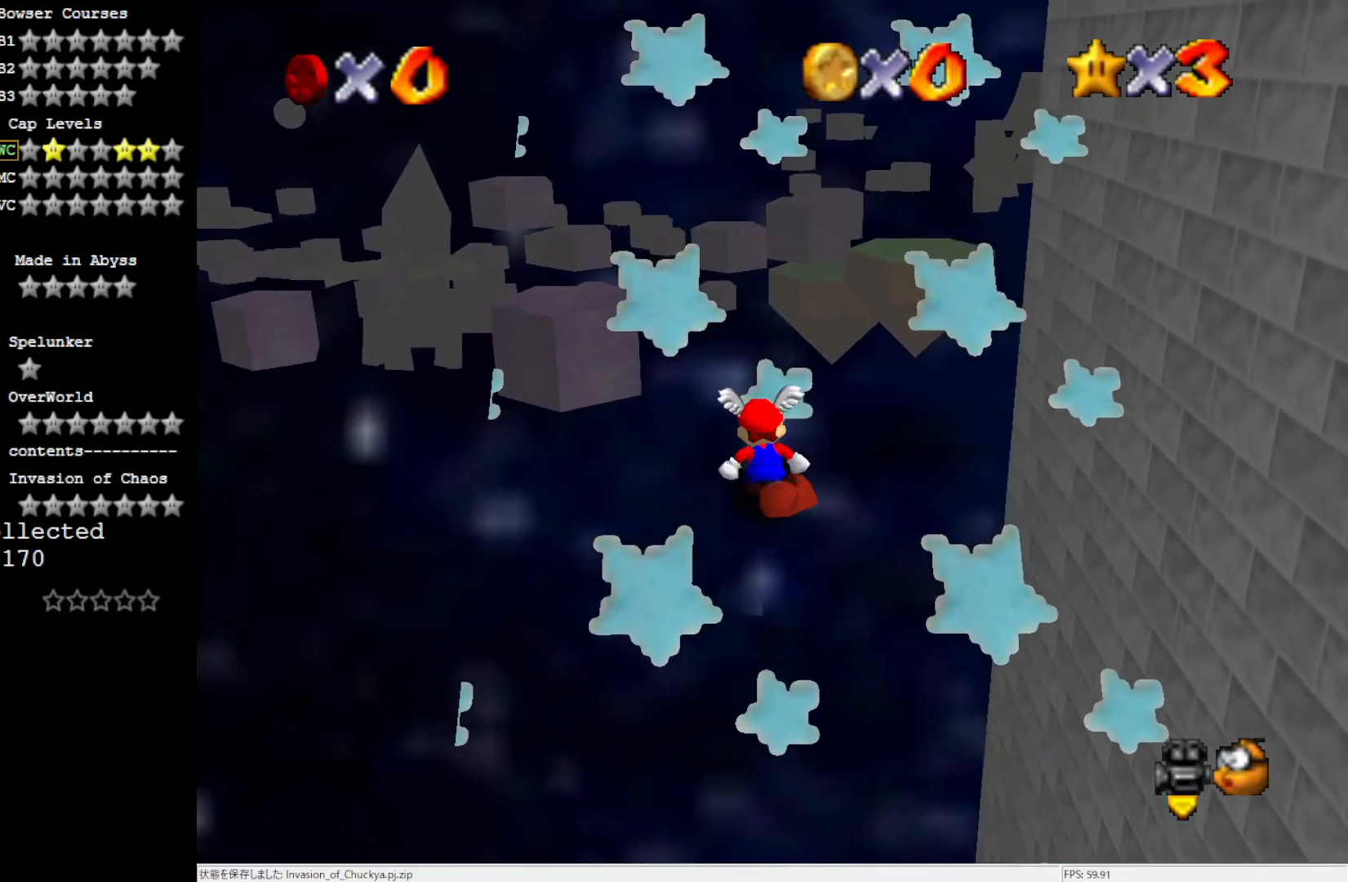
{"buttons": ["A"], "left_stick": "up", "events": [[100, "B", "down"], [167, "B", "up"], [217, "B", "down"], [300, "B", "up"], [400, "B", "down"], [450, "B", "up"]]}